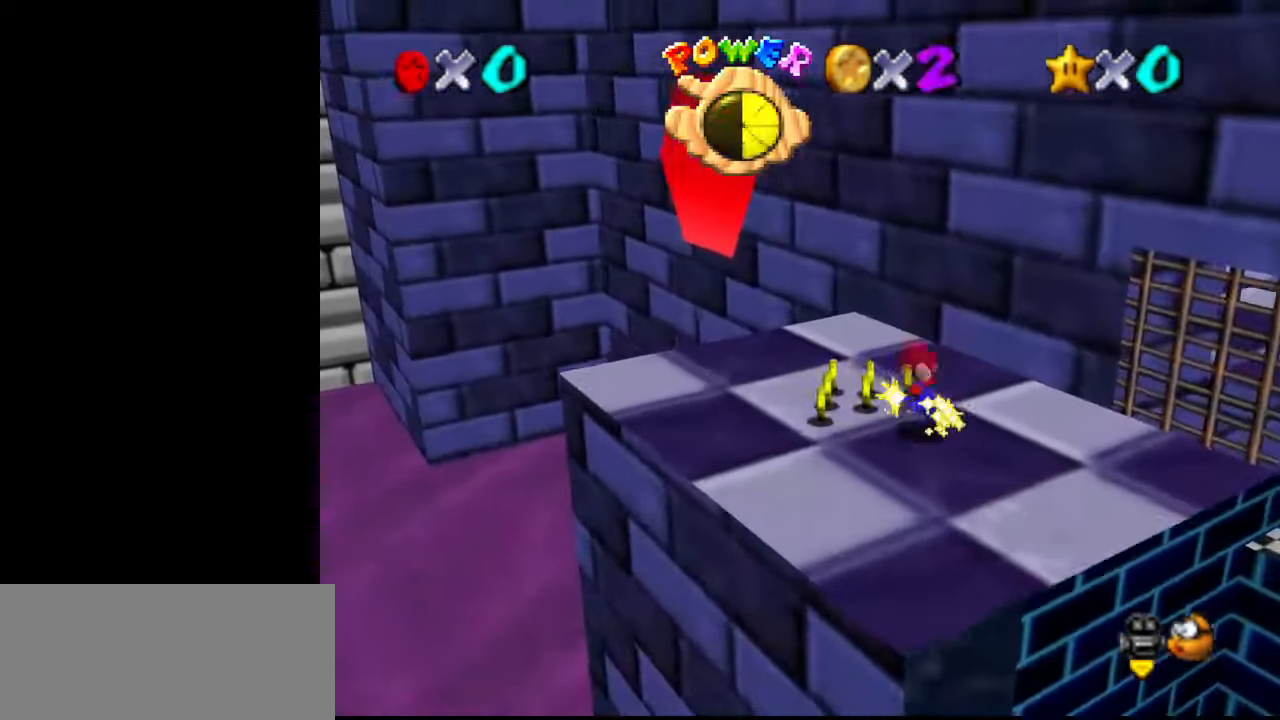
Gameplay with a controller (Nintendo layout); each line is a JSON object with the inputs held at the frame after it. "events" lists button and stick changes between this image and that frame as [ms after this image, input, new state], when the widget could be followed in between. Not read: L3 R3.
{"buttons": [], "left_stick": "down-left", "events": [[200, "left_stick", "center"], [267, "left_stick", "down-right"], [300, "A", "down"], [433, "A", "up"], [500, "left_stick", "down-left"]]}
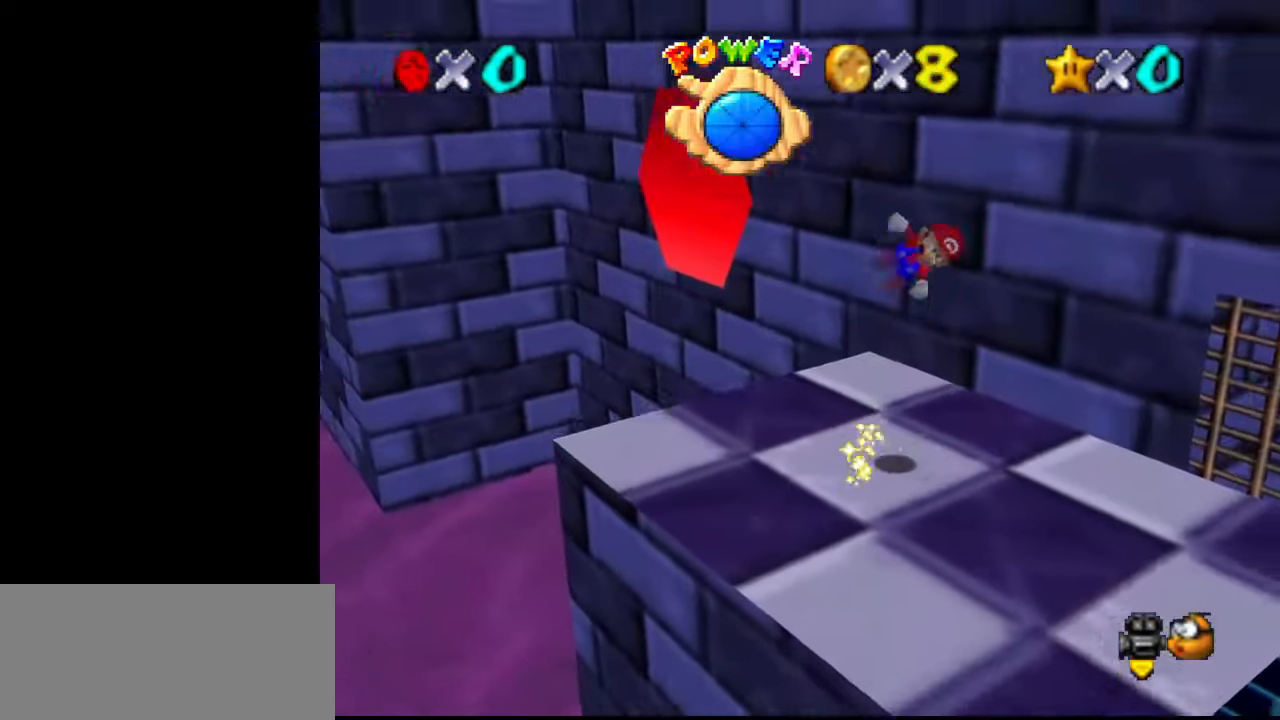
{"buttons": [], "left_stick": "down-left", "events": [[100, "left_stick", "left"], [333, "left_stick", "down-left"]]}
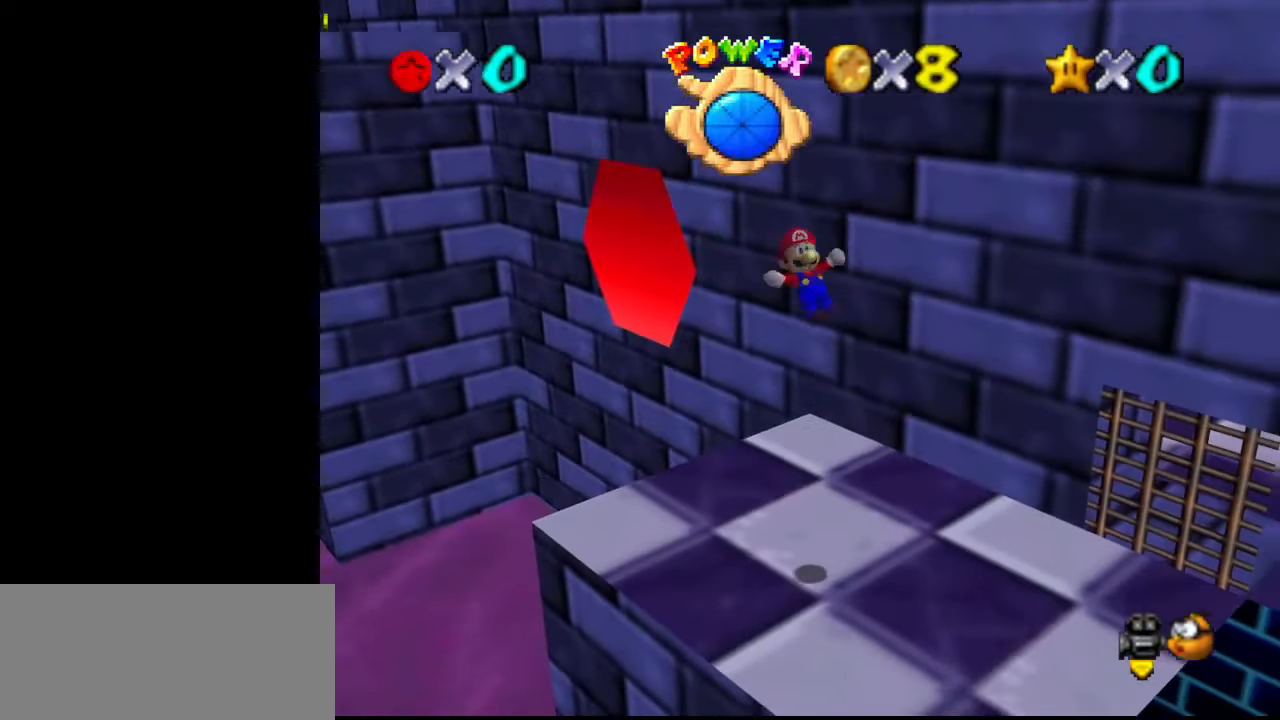
{"buttons": [], "left_stick": "center", "events": [[67, "C_DOWN", "down"], [167, "C_DOWN", "up"], [233, "left_stick", "down"], [367, "left_stick", "center"]]}
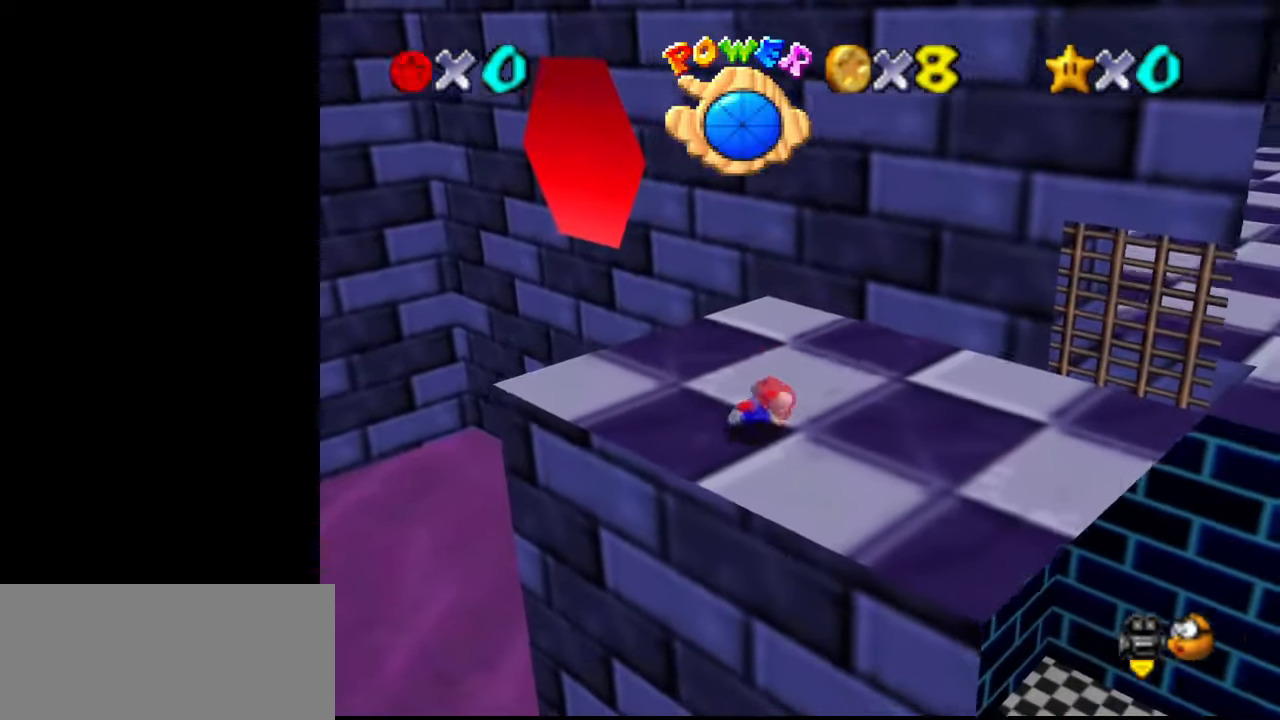
{"buttons": [], "left_stick": "up-left", "events": [[333, "left_stick", "up"], [400, "left_stick", "up-left"]]}
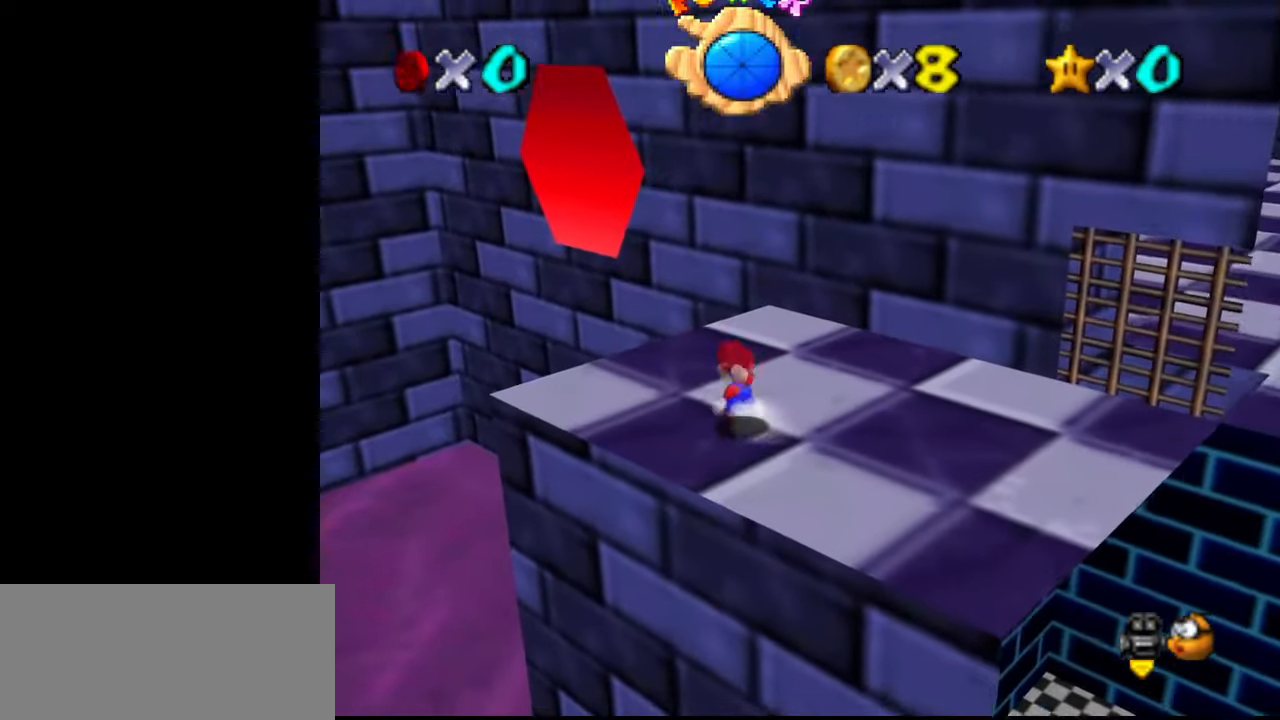
{"buttons": [], "left_stick": "up", "events": [[400, "left_stick", "up"]]}
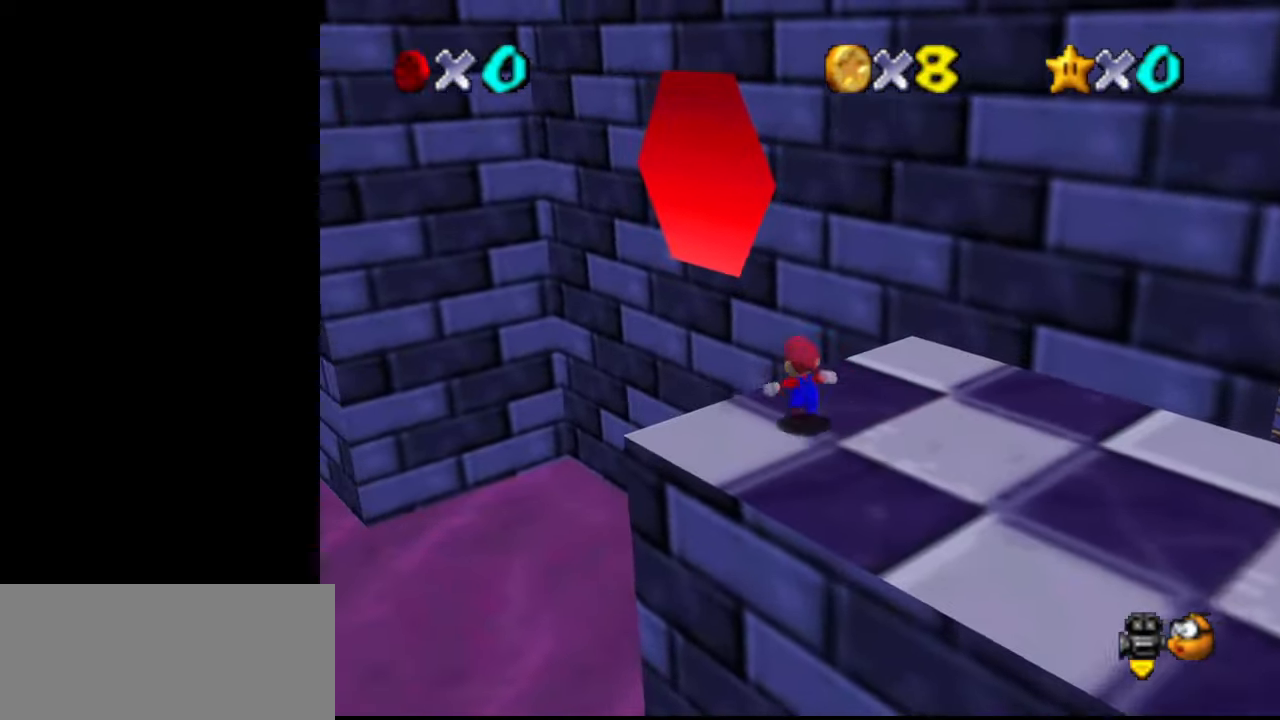
{"buttons": [], "left_stick": "up", "events": [[67, "Z", "down"], [100, "A", "down"], [233, "A", "up"], [333, "Z", "up"]]}
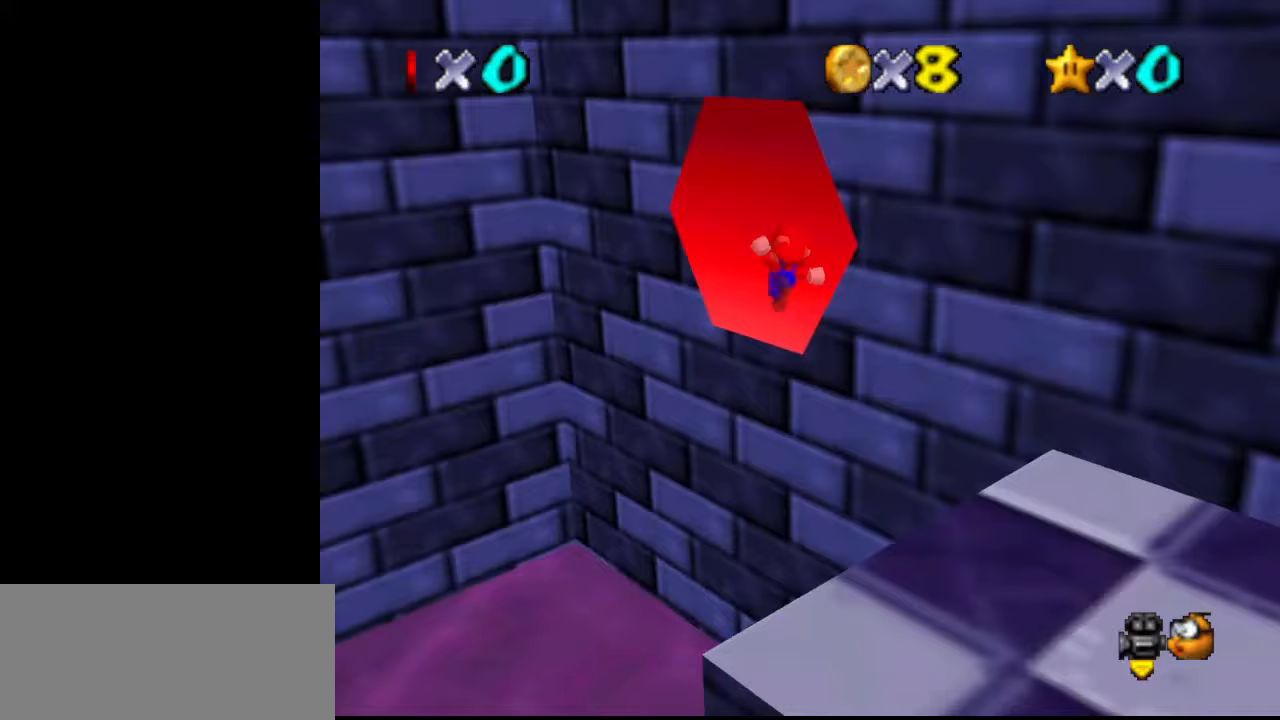
{"buttons": [], "left_stick": "up", "events": []}
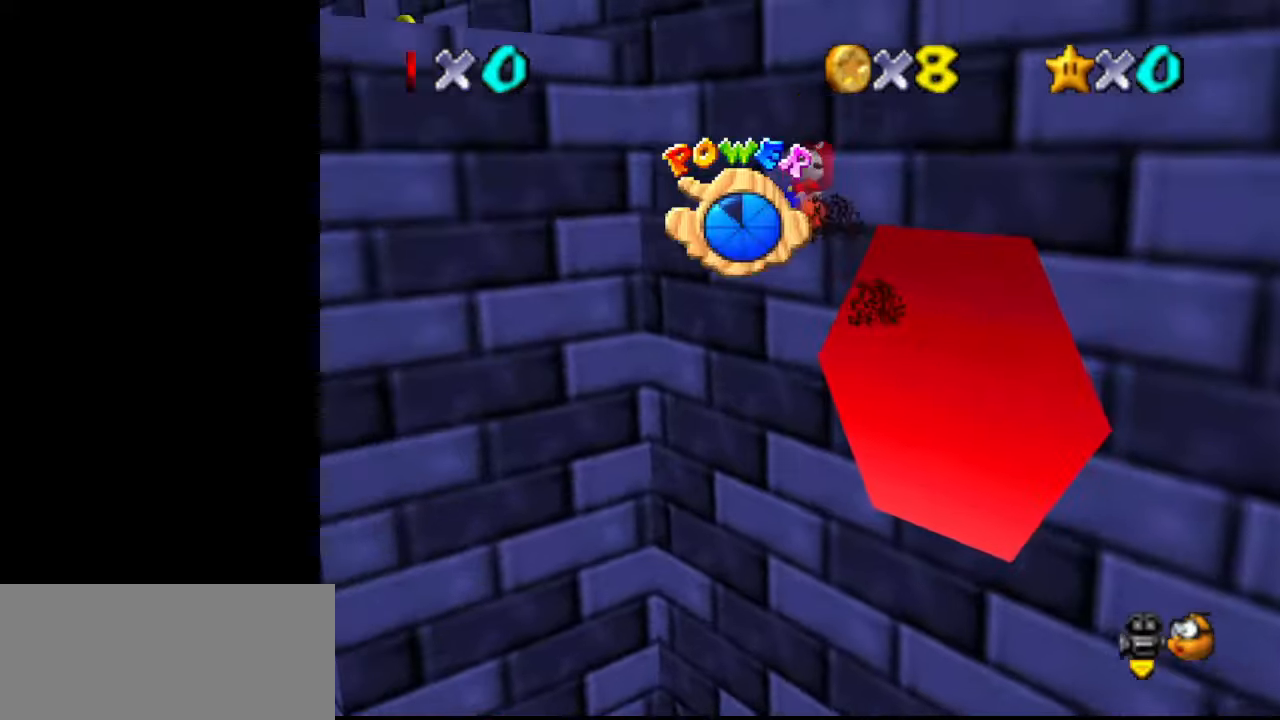
{"buttons": [], "left_stick": "up", "events": []}
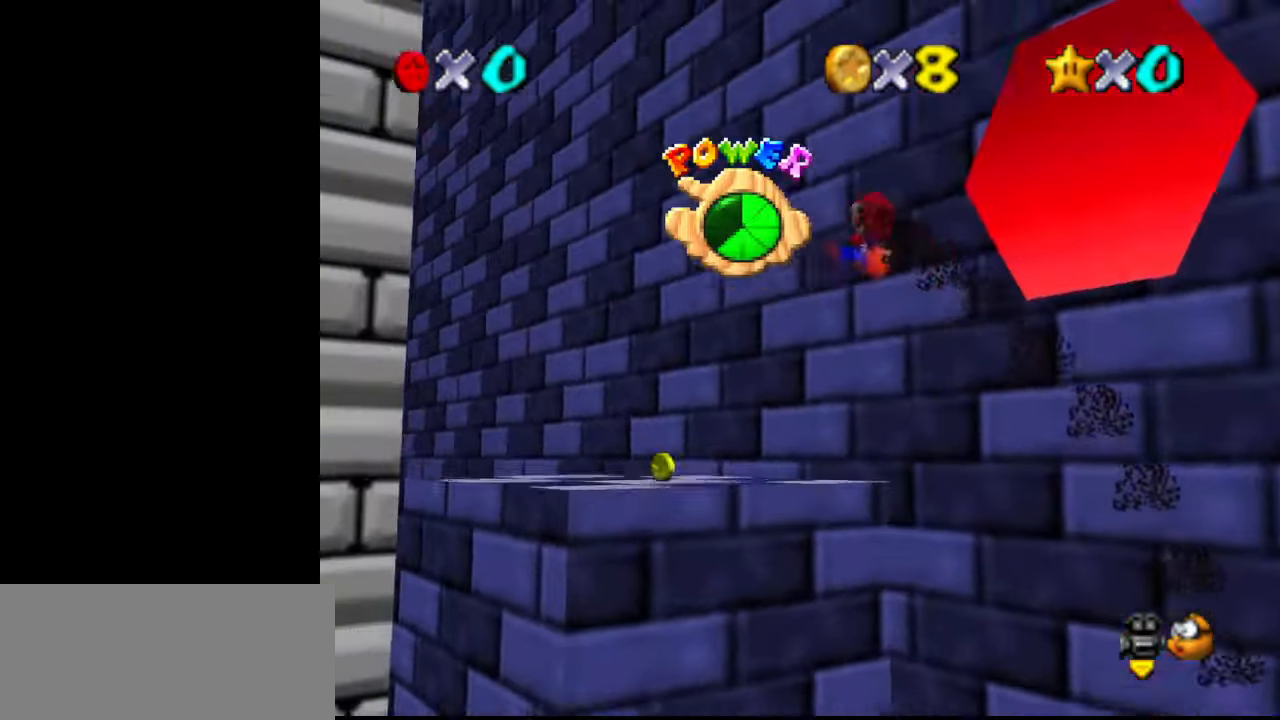
{"buttons": [], "left_stick": "up", "events": [[367, "C_RIGHT", "down"], [467, "C_RIGHT", "up"]]}
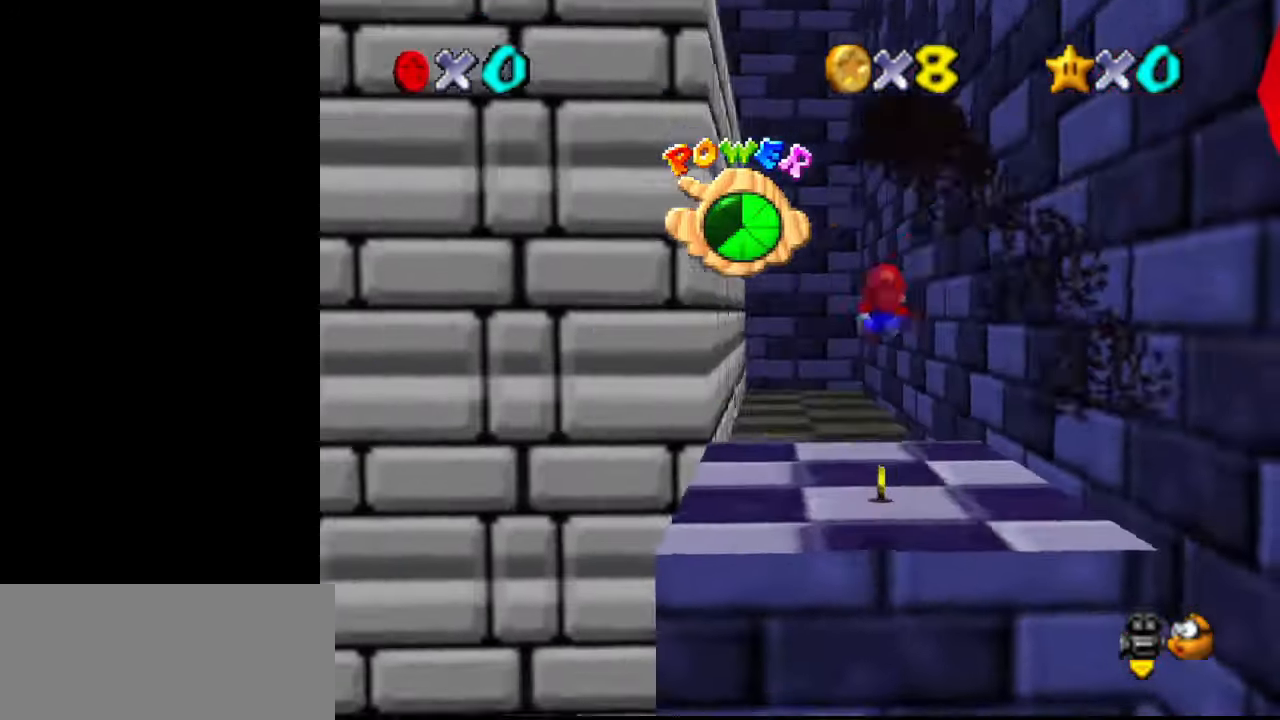
{"buttons": ["C_RIGHT"], "left_stick": "up", "events": [[300, "C_UP", "down"], [433, "C_RIGHT", "down"], [500, "C_UP", "up"]]}
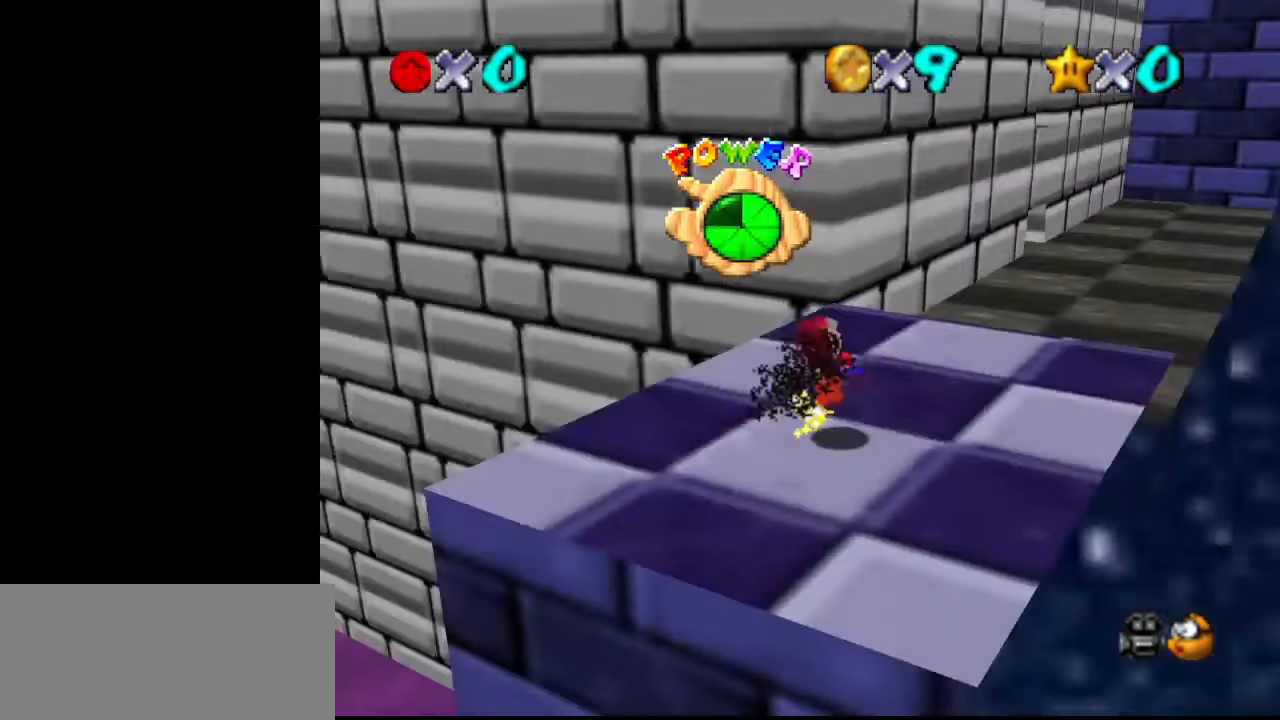
{"buttons": [], "left_stick": "up-right", "events": [[67, "C_RIGHT", "up"], [133, "left_stick", "up-right"]]}
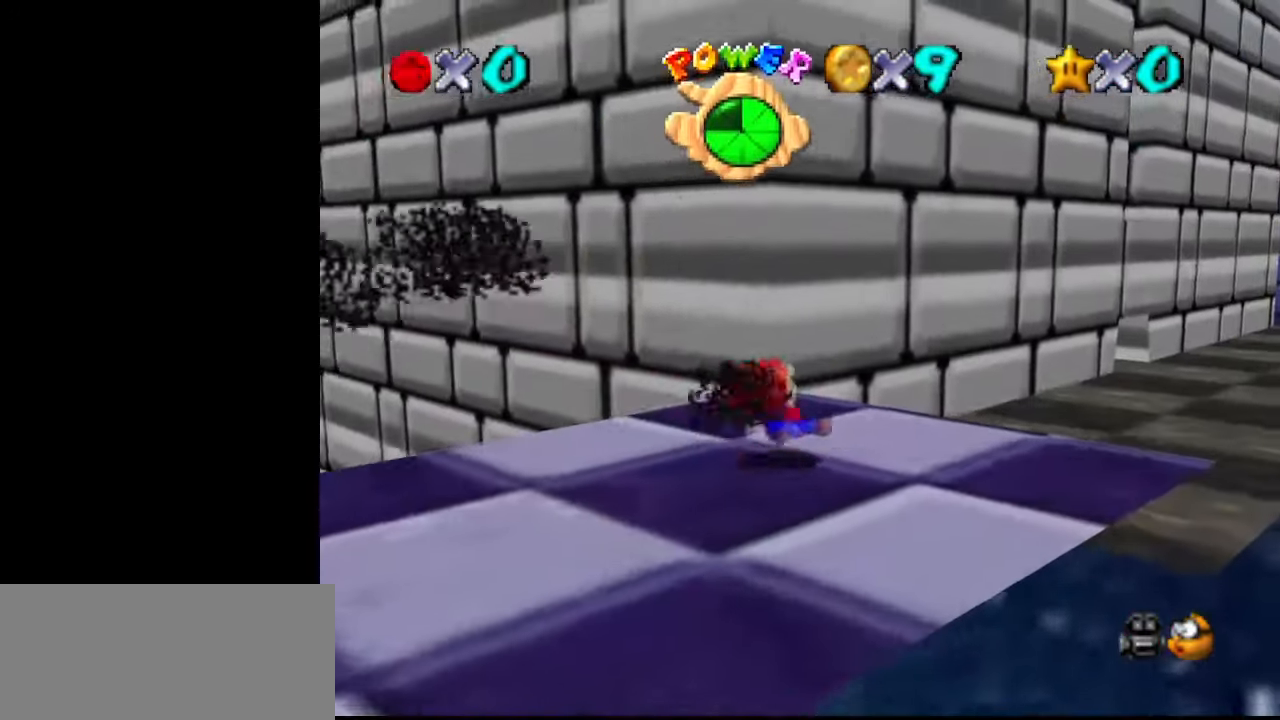
{"buttons": ["B"], "left_stick": "up-right", "events": [[300, "A", "down"], [467, "A", "up"], [500, "B", "down"]]}
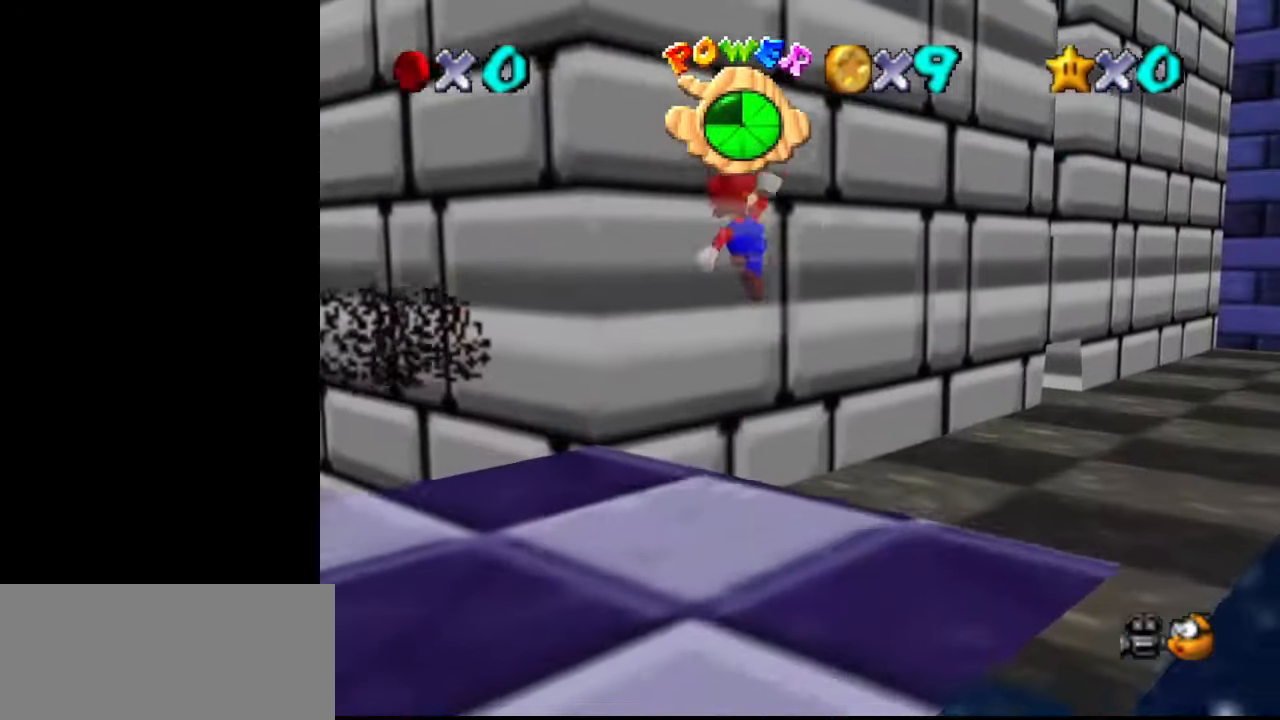
{"buttons": [], "left_stick": "right", "events": [[167, "B", "up"], [233, "C_RIGHT", "down"], [300, "left_stick", "right"], [367, "C_RIGHT", "up"]]}
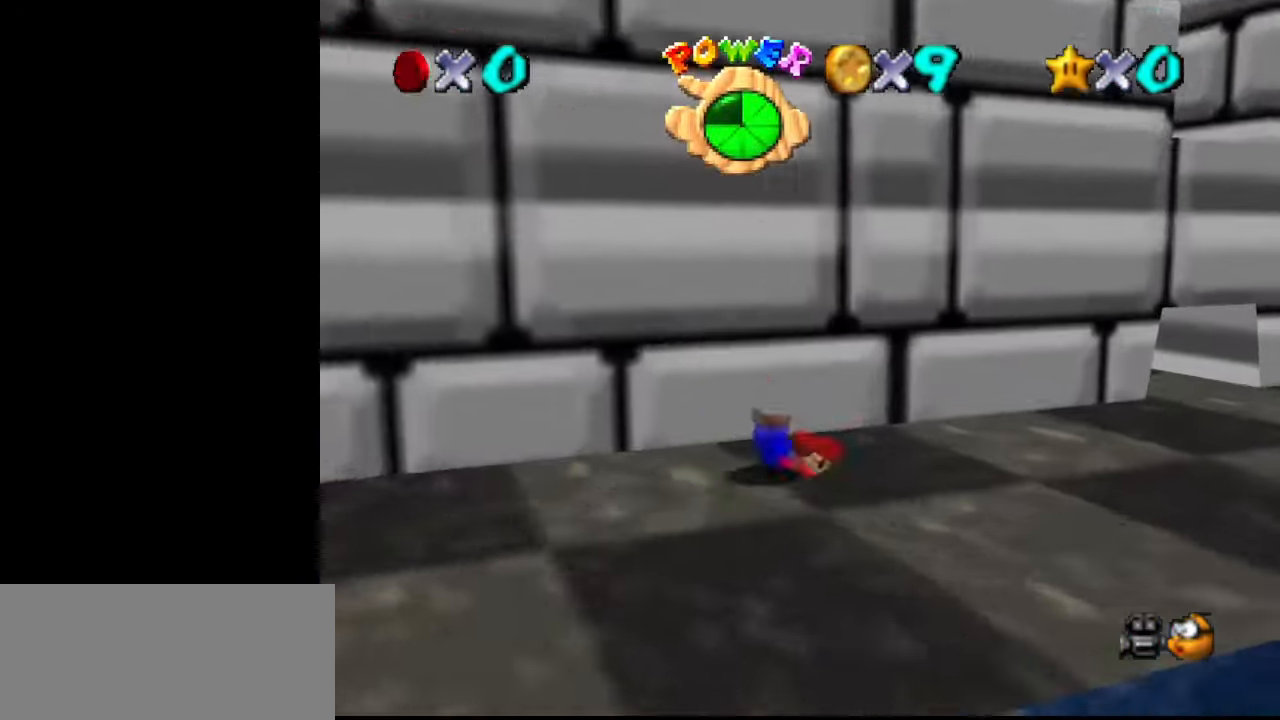
{"buttons": [], "left_stick": "right", "events": [[33, "A", "down"], [67, "B", "down"], [167, "A", "up"], [200, "B", "up"], [267, "DPAD_DOWN", "down"], [400, "DPAD_DOWN", "up"]]}
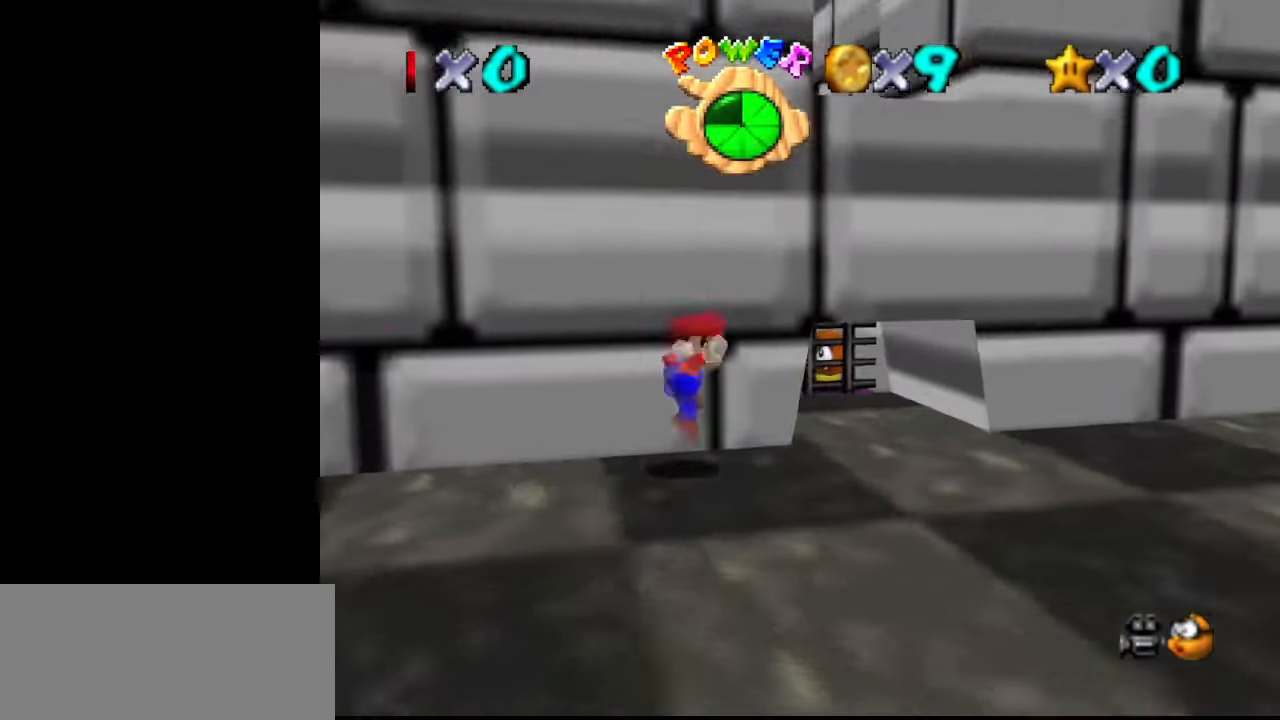
{"buttons": [], "left_stick": "up", "events": [[233, "left_stick", "up"], [467, "C_LEFT", "down"], [500, "C_LEFT", "up"]]}
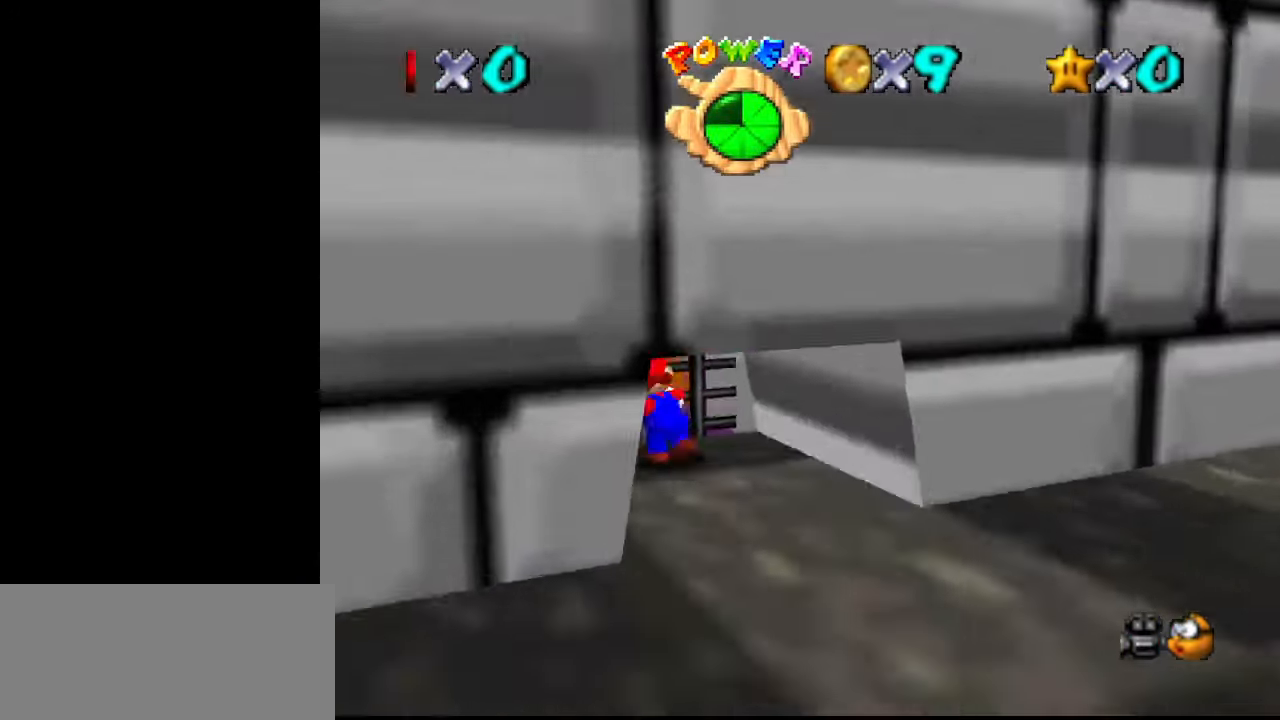
{"buttons": [], "left_stick": "center", "events": [[100, "C_LEFT", "down"], [133, "left_stick", "center"], [200, "C_LEFT", "up"]]}
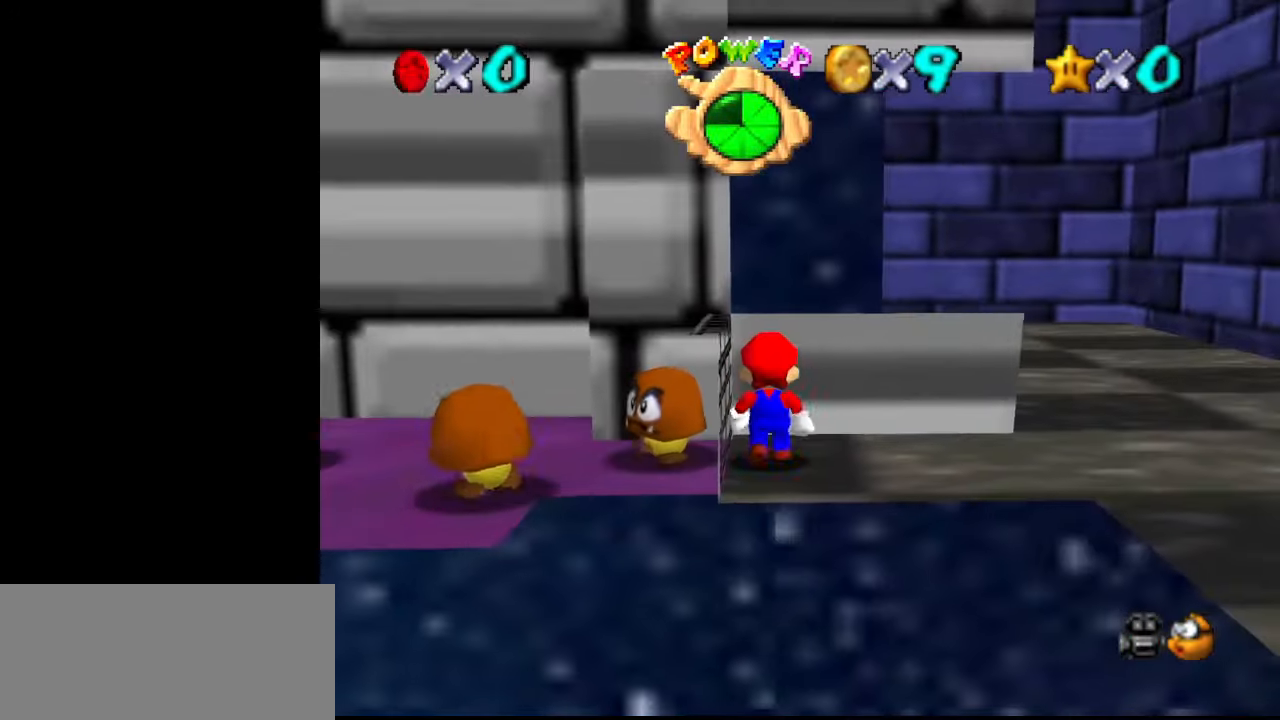
{"buttons": [], "left_stick": "center", "events": [[167, "A", "down"], [167, "Z", "down"], [300, "A", "up"], [333, "Z", "up"]]}
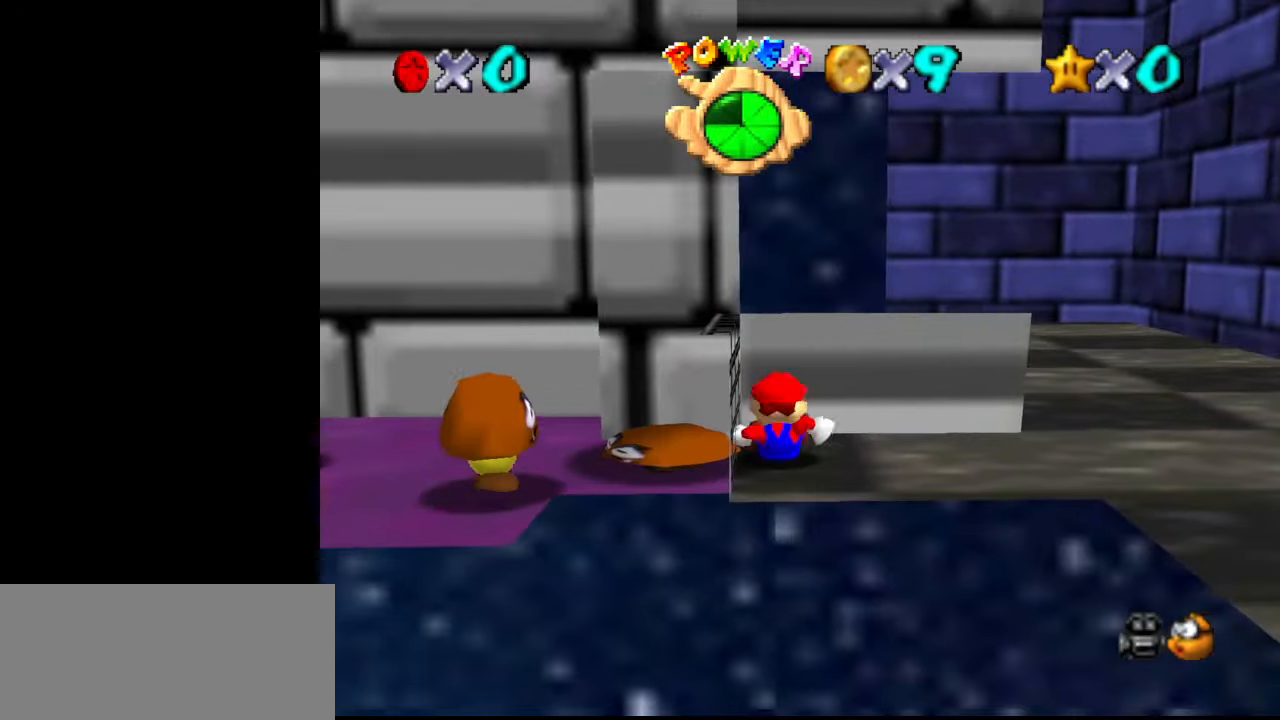
{"buttons": [], "left_stick": "up-left", "events": [[467, "left_stick", "up-left"]]}
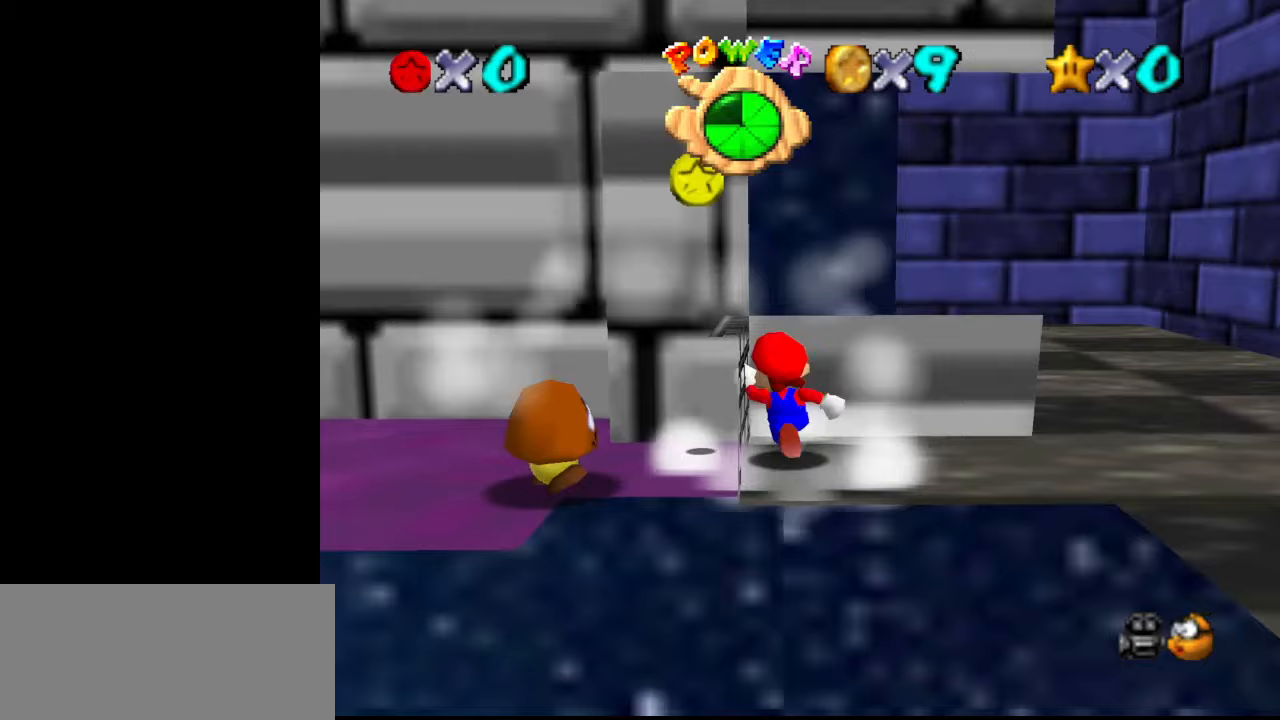
{"buttons": [], "left_stick": "center", "events": [[233, "left_stick", "left"], [367, "left_stick", "center"]]}
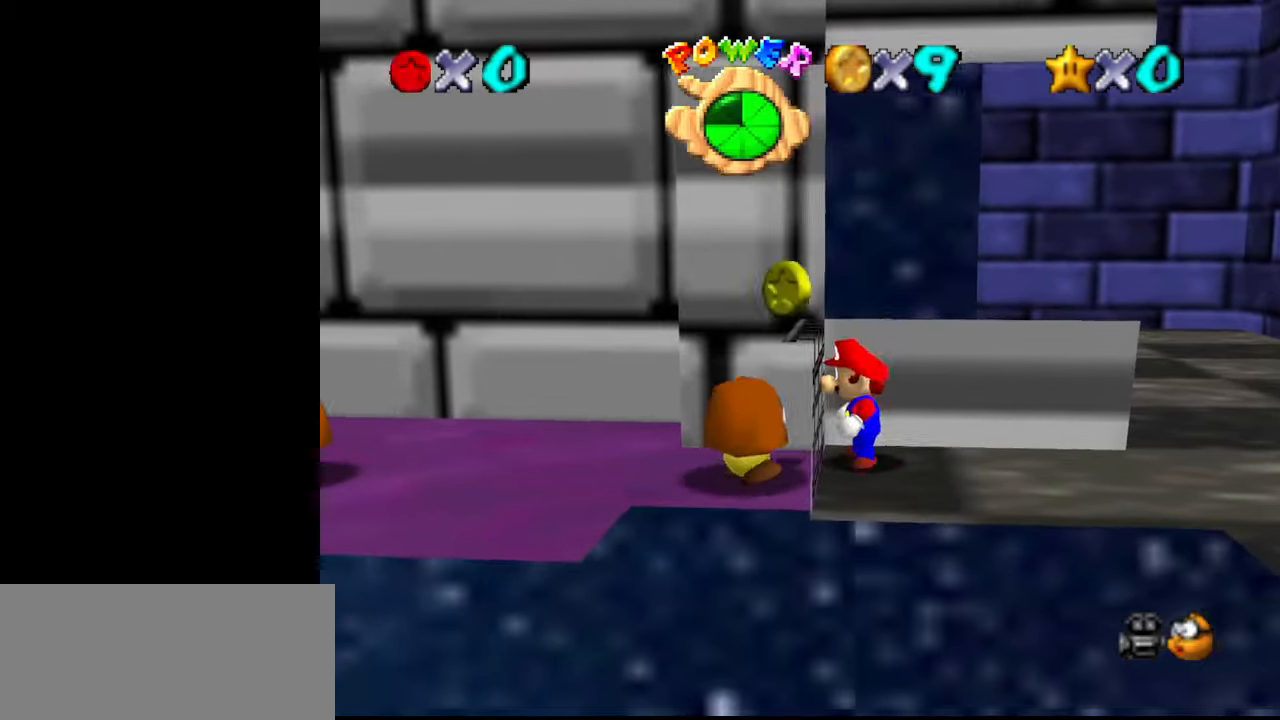
{"buttons": ["C_LEFT"], "left_stick": "right", "events": [[167, "left_stick", "down"], [333, "left_stick", "down-right"], [467, "left_stick", "right"], [500, "C_LEFT", "down"]]}
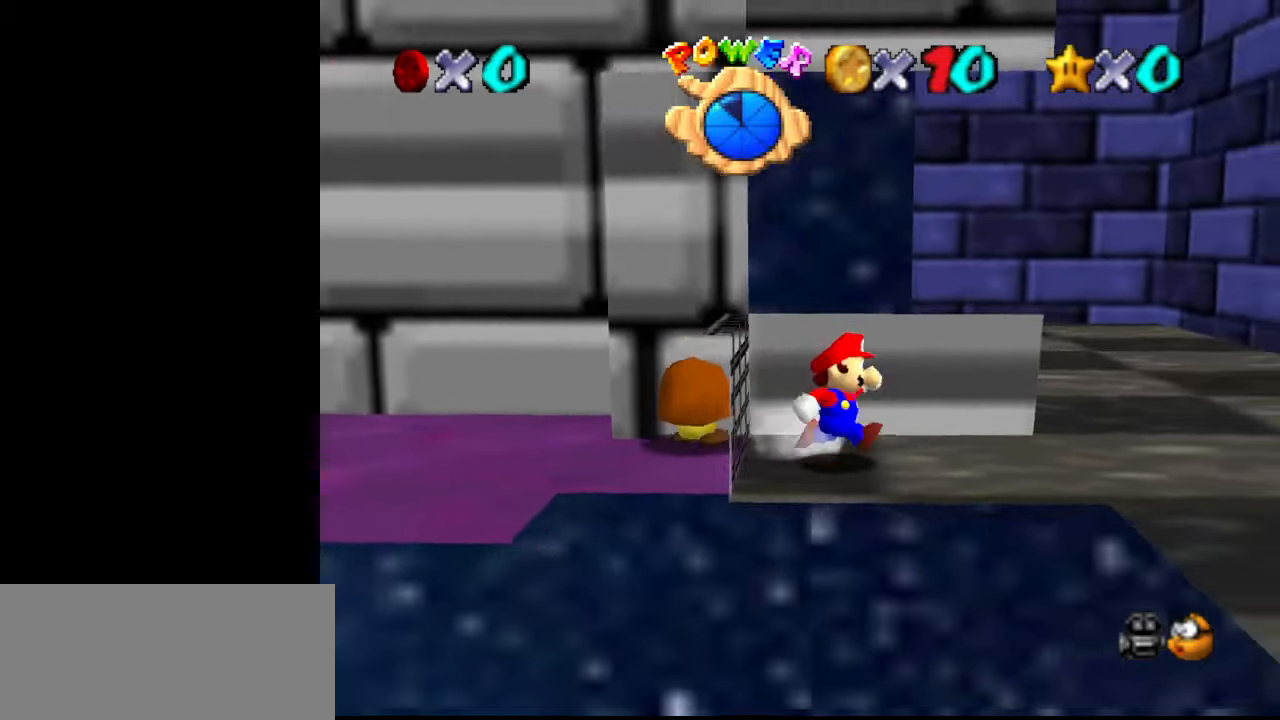
{"buttons": ["C_LEFT"], "left_stick": "up", "events": [[133, "C_LEFT", "up"], [133, "left_stick", "up-right"], [200, "C_LEFT", "down"], [267, "C_LEFT", "up"], [467, "left_stick", "up"], [500, "C_LEFT", "down"]]}
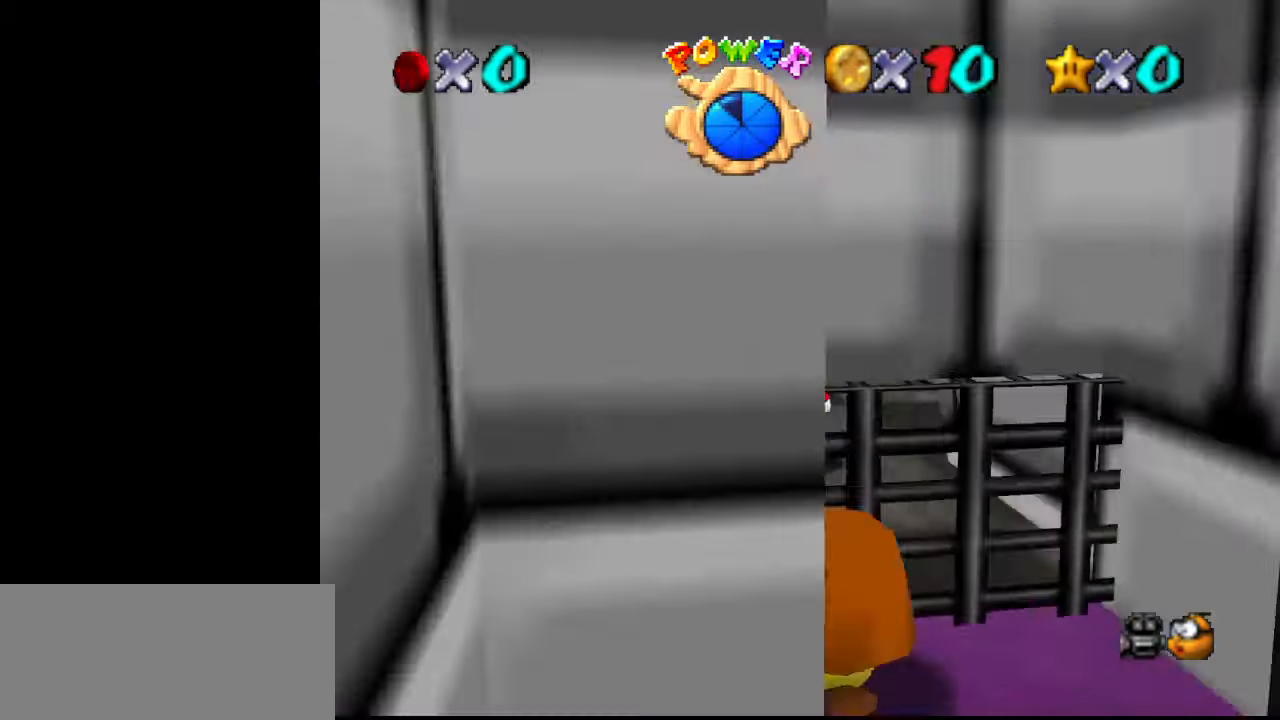
{"buttons": ["C_DOWN"], "left_stick": "up", "events": [[133, "C_LEFT", "up"], [200, "C_LEFT", "down"], [267, "C_LEFT", "up"], [500, "C_DOWN", "down"]]}
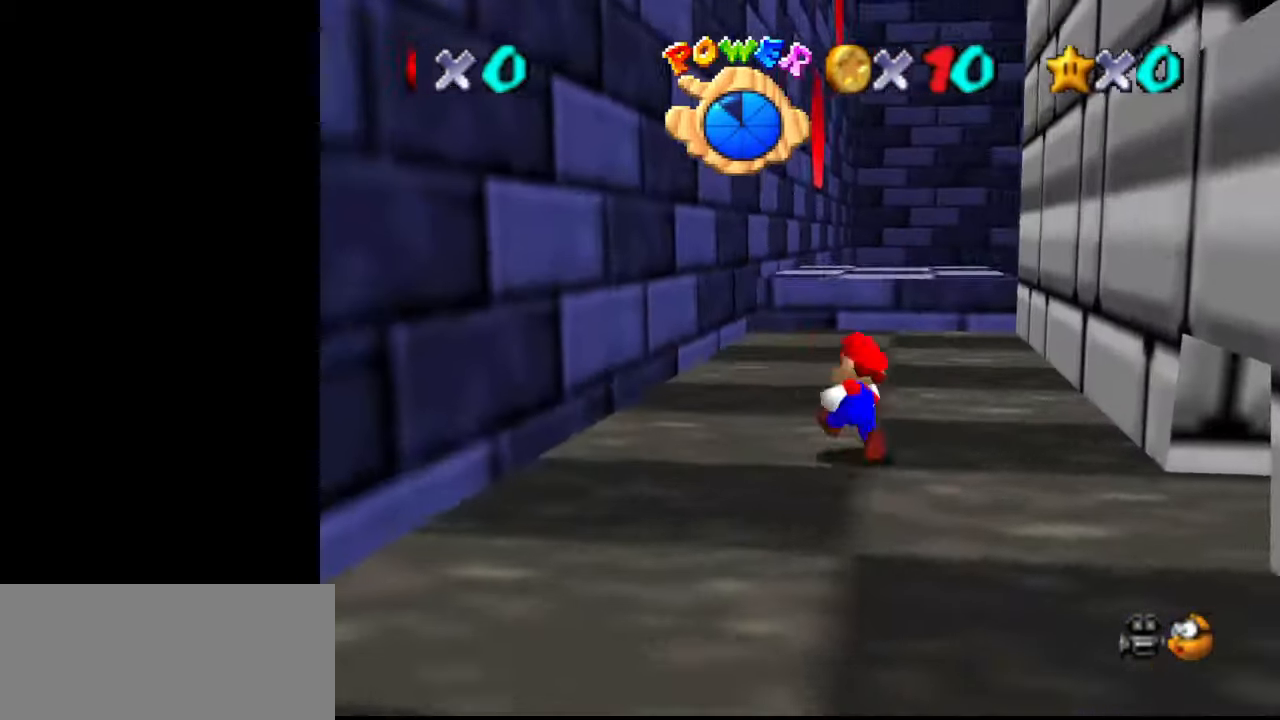
{"buttons": ["A", "Z"], "left_stick": "up", "events": [[133, "C_DOWN", "up"], [500, "A", "down"], [500, "Z", "down"]]}
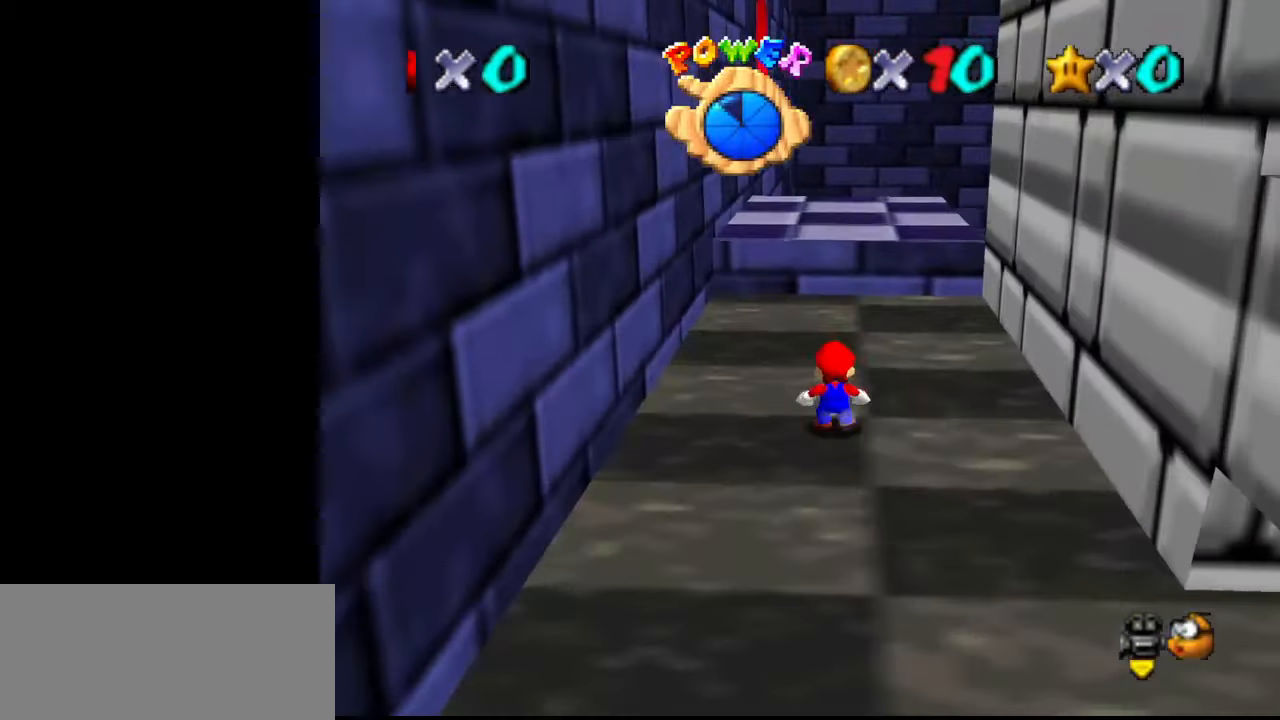
{"buttons": [], "left_stick": "right", "events": [[133, "left_stick", "up-right"], [167, "A", "up"], [200, "Z", "up"], [467, "left_stick", "right"]]}
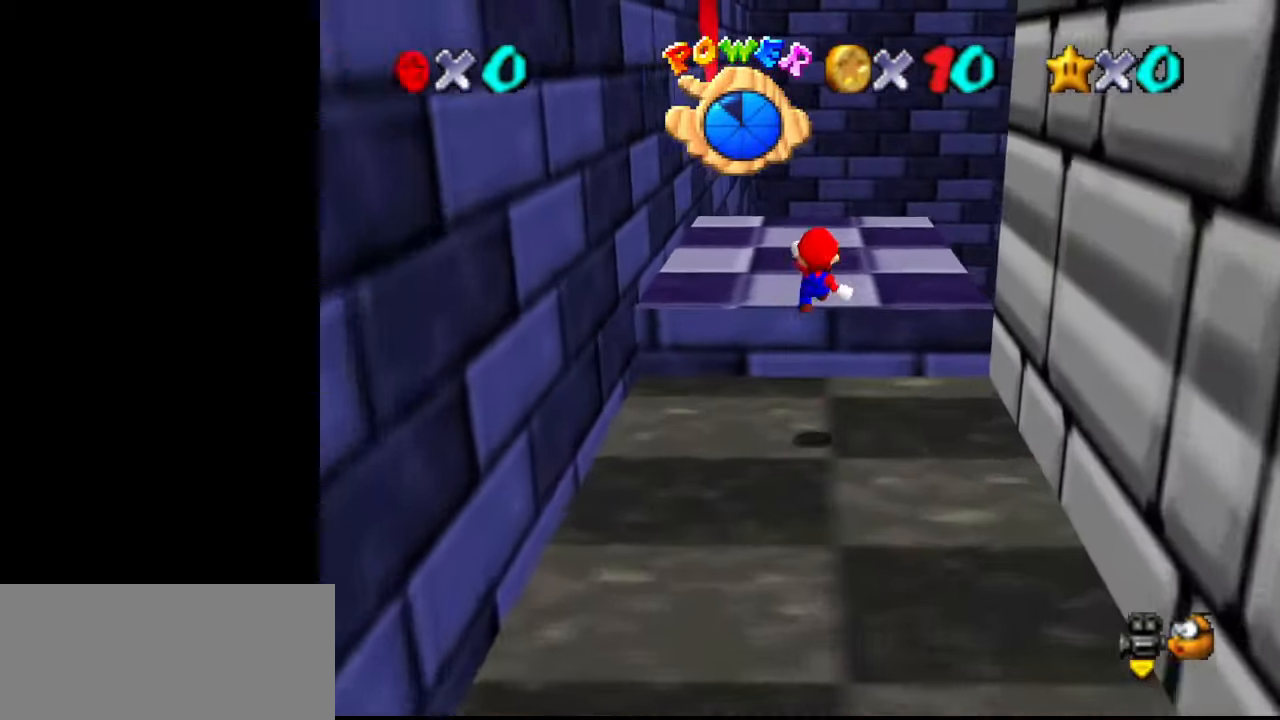
{"buttons": [], "left_stick": "center", "events": [[167, "left_stick", "down-right"], [200, "C_RIGHT", "down"], [233, "C_DOWN", "down"], [267, "C_RIGHT", "up"], [367, "C_DOWN", "up"], [400, "left_stick", "center"]]}
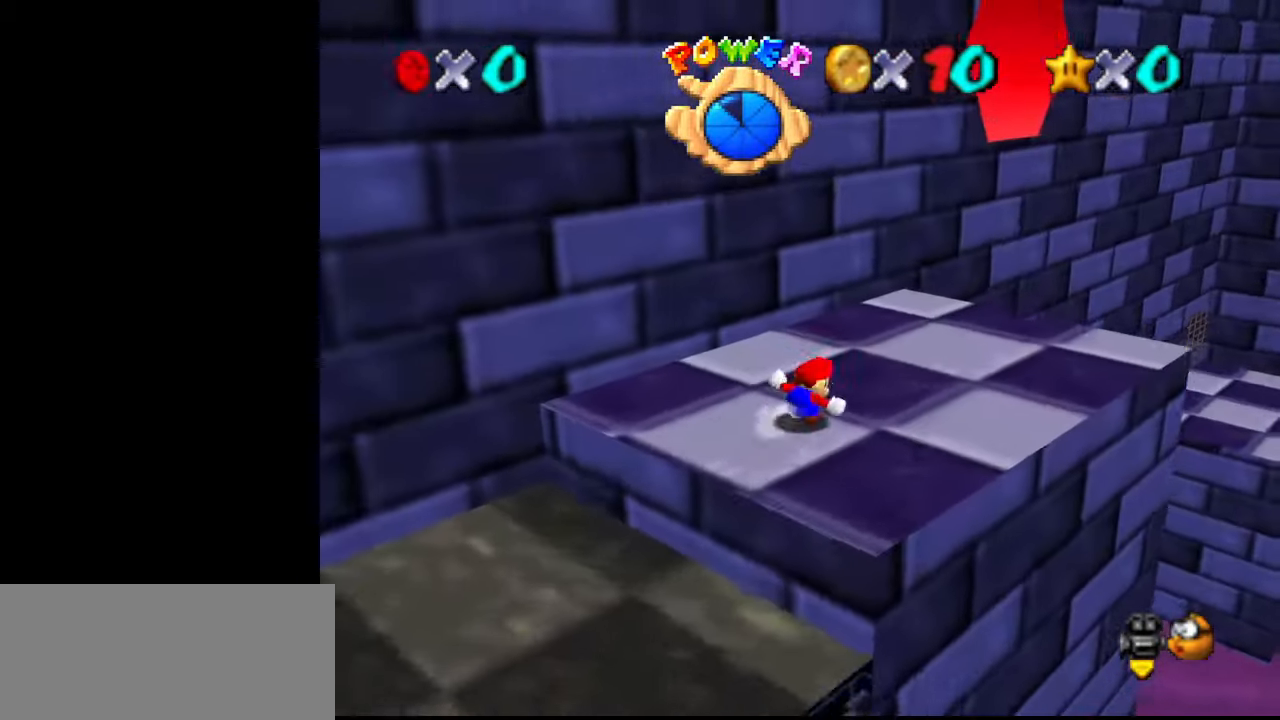
{"buttons": [], "left_stick": "down-right", "events": [[133, "left_stick", "up"], [233, "A", "down"], [233, "left_stick", "down"], [333, "A", "up"], [400, "left_stick", "down-right"]]}
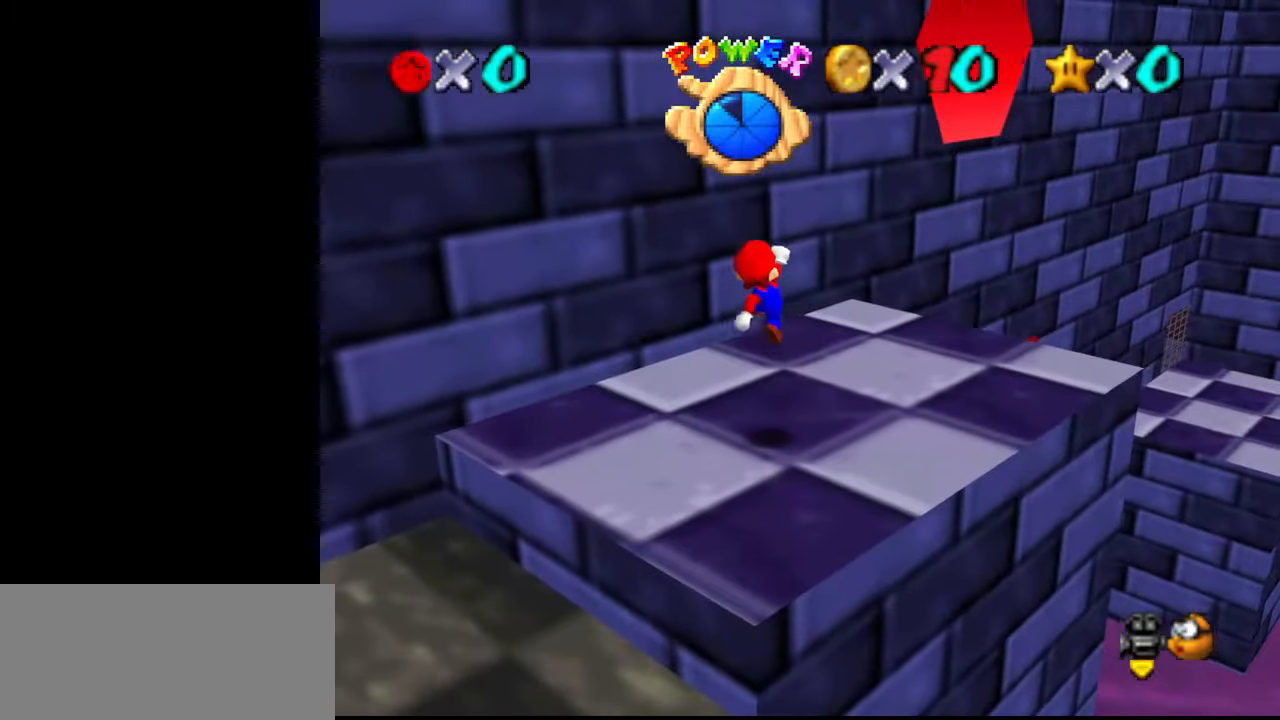
{"buttons": [], "left_stick": "up-right", "events": [[300, "left_stick", "up-right"]]}
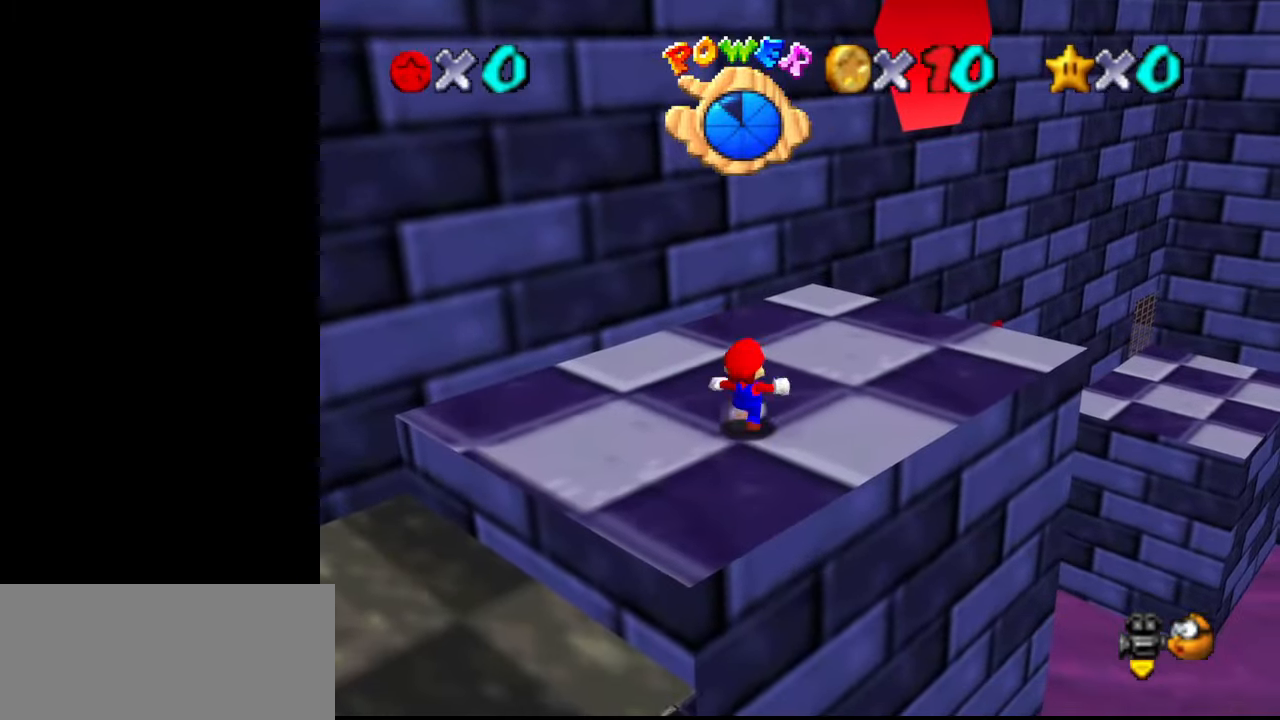
{"buttons": ["A"], "left_stick": "up-right", "events": [[33, "A", "down"], [33, "B", "down"], [200, "A", "up"], [200, "B", "up"], [433, "A", "down"]]}
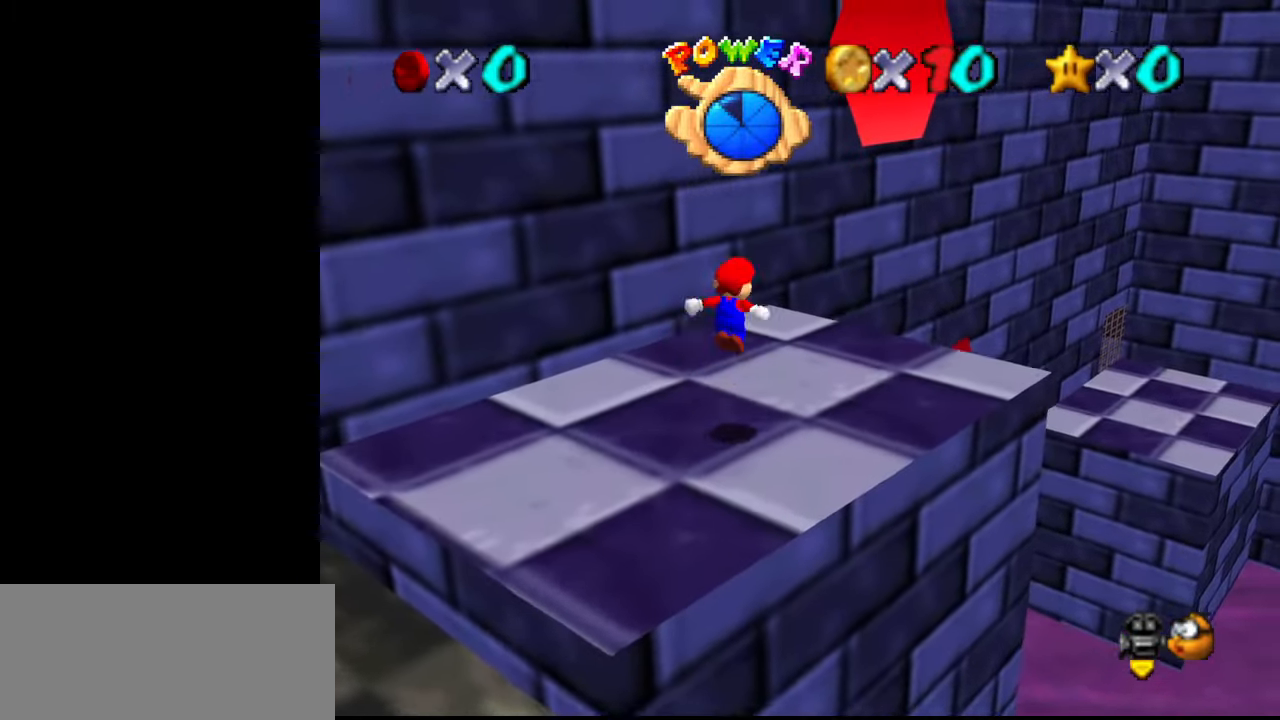
{"buttons": [], "left_stick": "up-right", "events": [[67, "A", "up"]]}
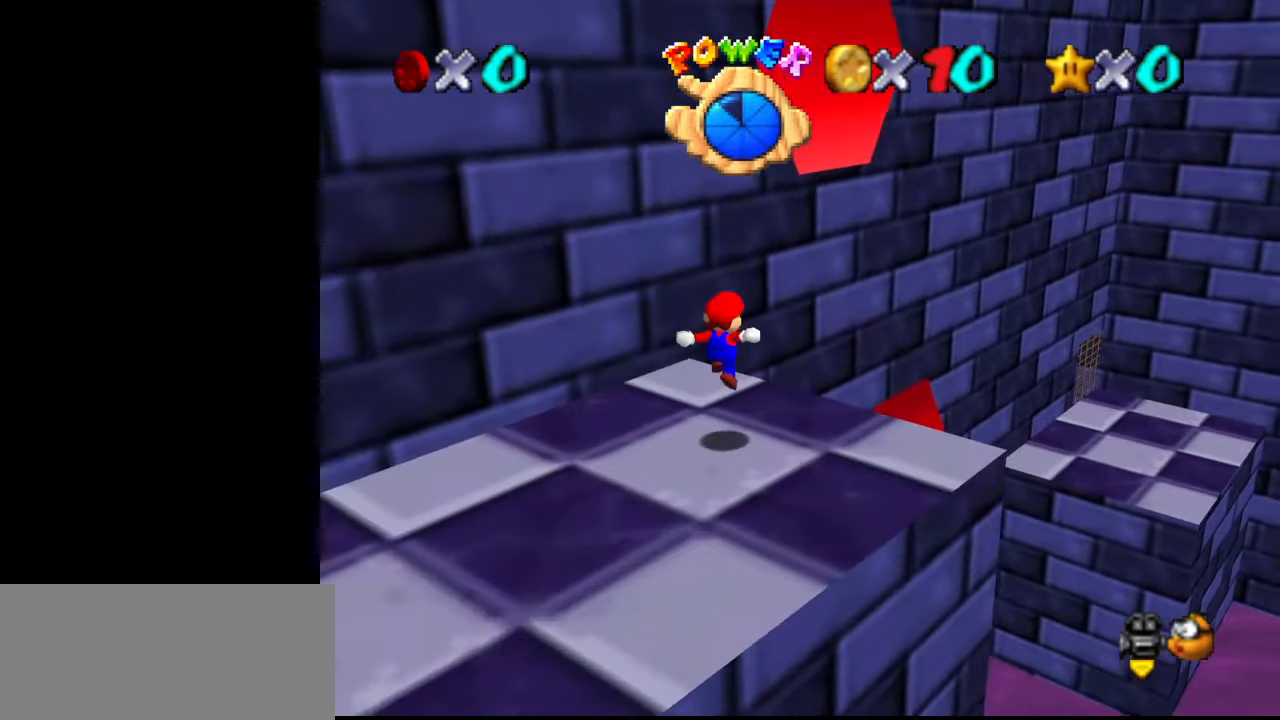
{"buttons": [], "left_stick": "up", "events": [[167, "A", "down"], [333, "B", "down"], [467, "left_stick", "up"], [500, "A", "up"], [500, "B", "up"]]}